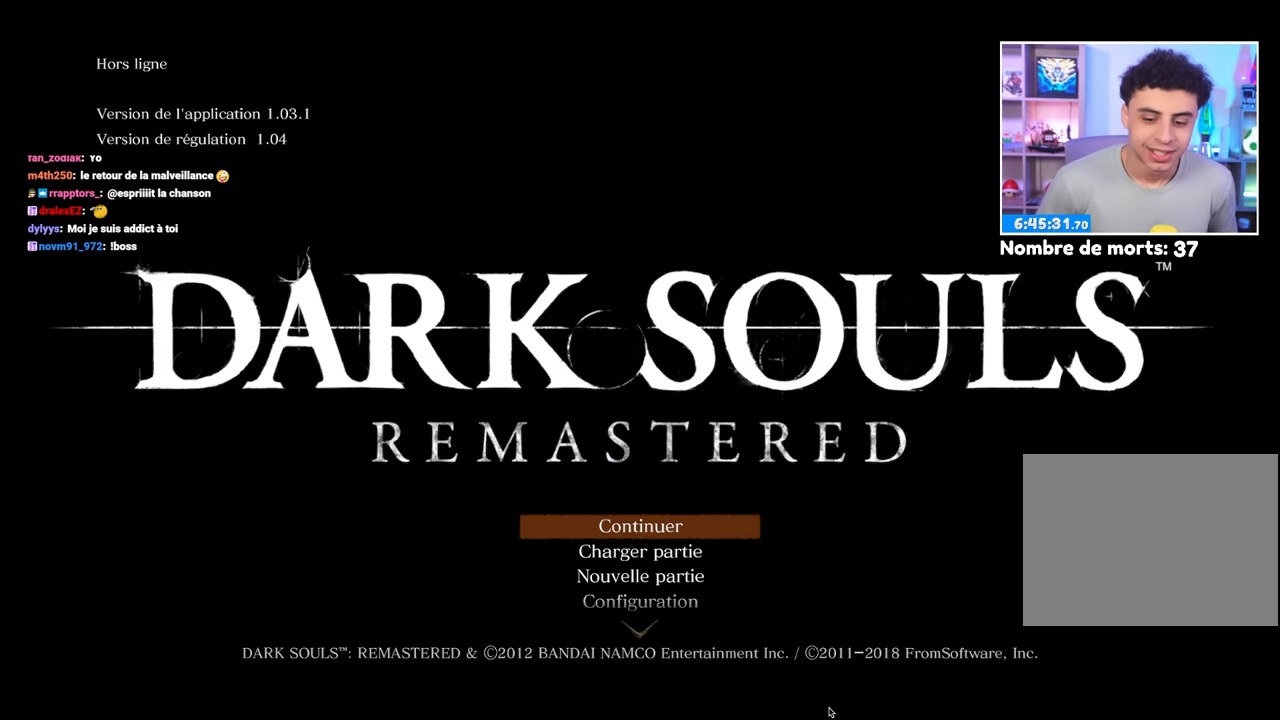
Gameplay with a controller (Xbox layout); each line is a JSON object with the inputs held at the frame after it (dt_ms = milliseconds from this image to that frame). "events" lists button and stick changes between this image and that frame as [ms after this image, input, new state], when the widget could be followed in between. Not read: L3 R3.
{"dt_ms": 500, "buttons": [], "left_stick": "center", "right_stick": "center", "events": [[17, "A", "down"], [133, "A", "up"]]}
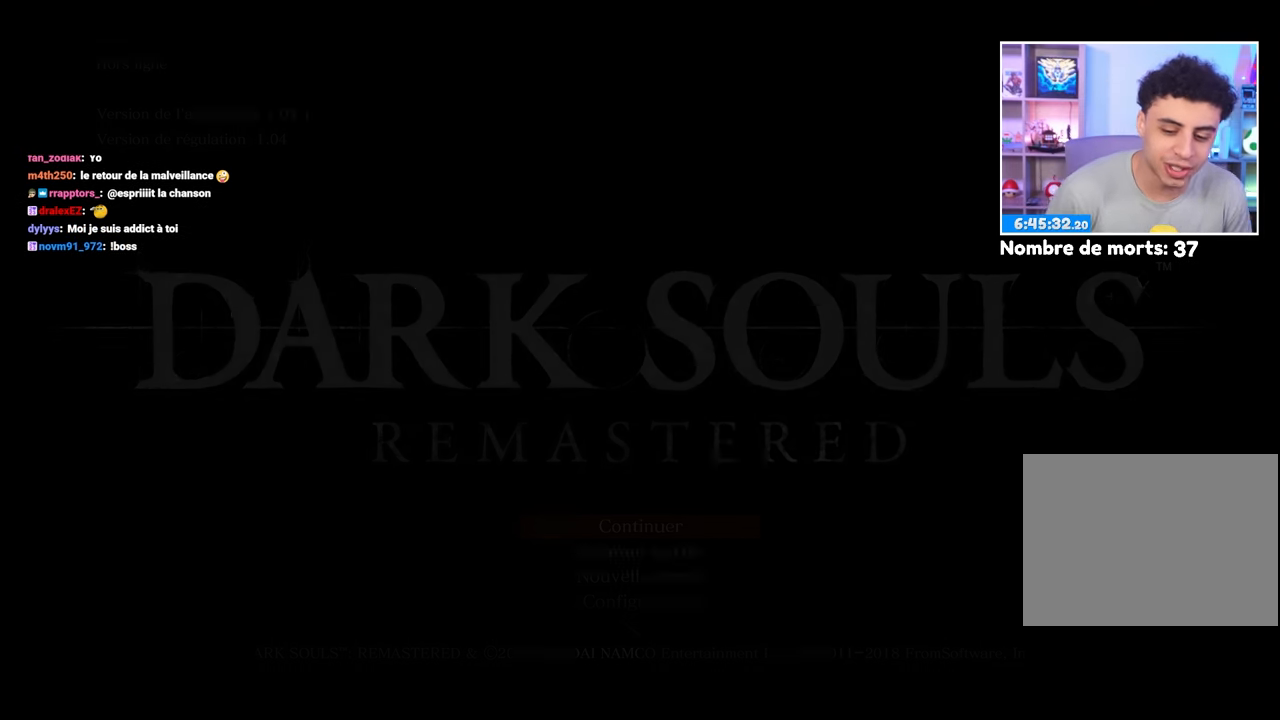
{"dt_ms": 500, "buttons": [], "left_stick": "center", "right_stick": "center", "events": []}
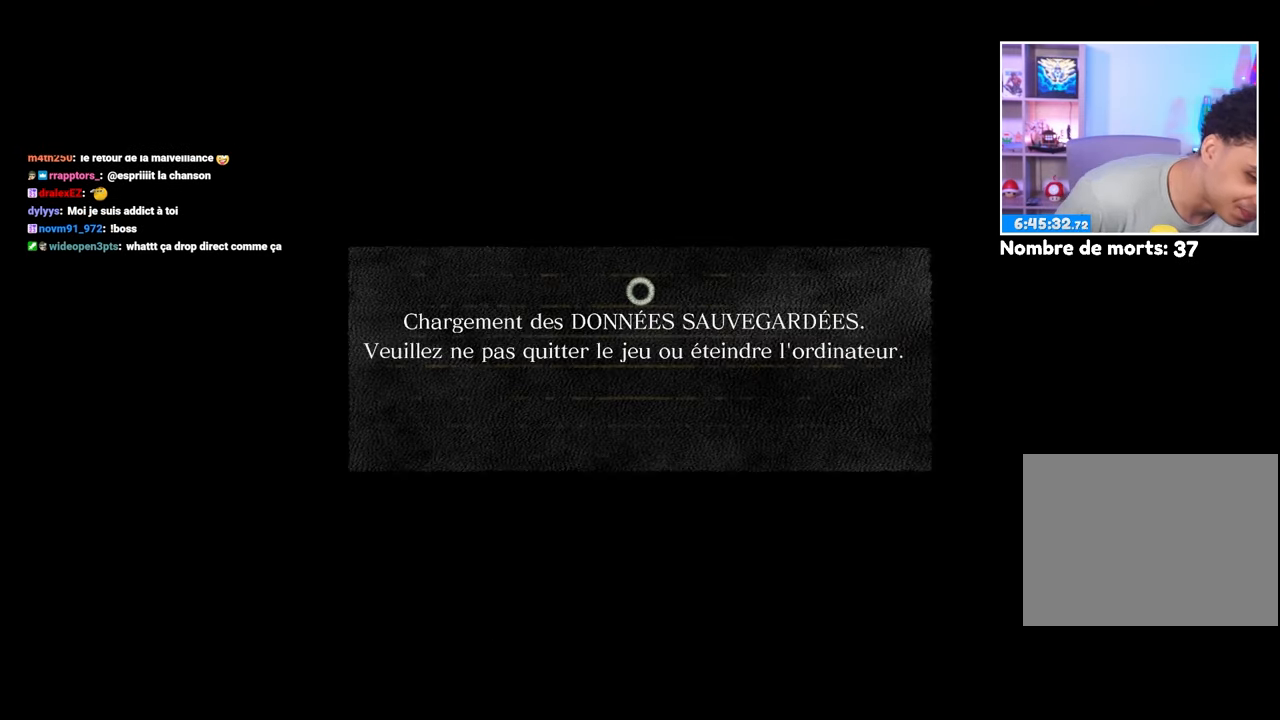
{"dt_ms": 500, "buttons": ["A"], "left_stick": "center", "right_stick": "center", "events": [[100, "A", "down"], [200, "A", "up"], [267, "A", "down"], [367, "A", "up"], [417, "A", "down"]]}
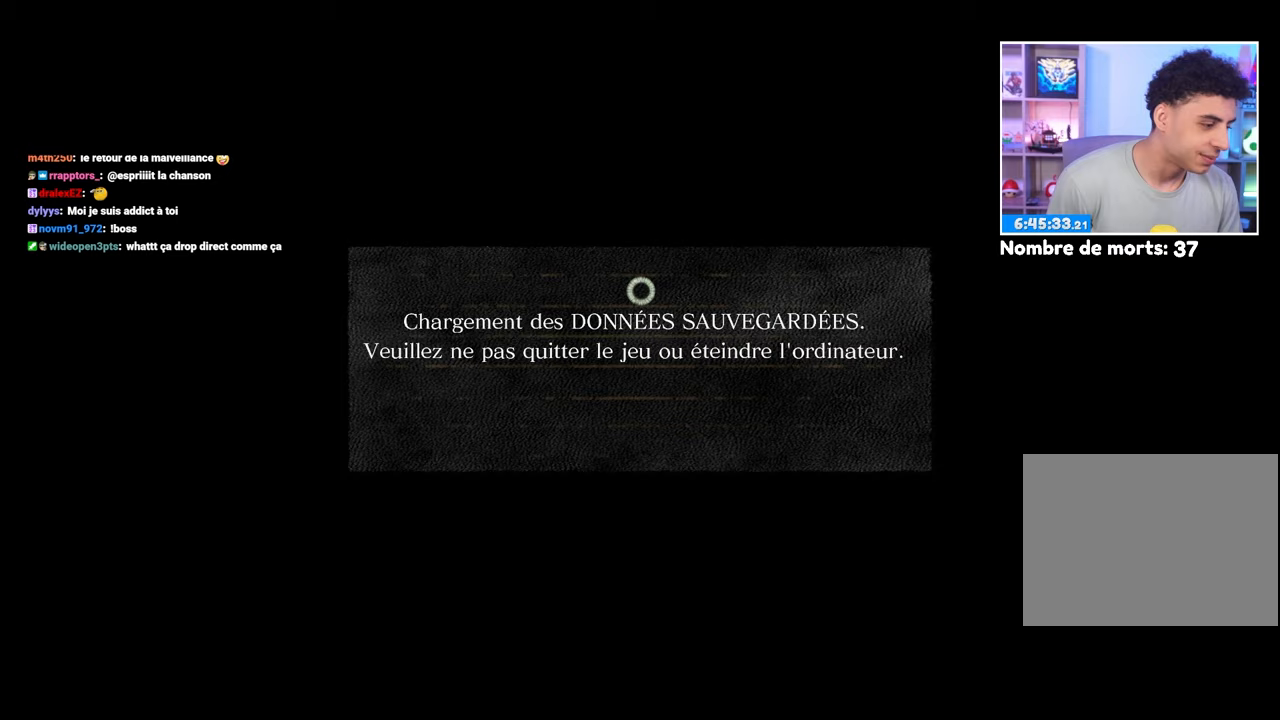
{"dt_ms": 500, "buttons": [], "left_stick": "center", "right_stick": "center", "events": [[33, "A", "up"], [117, "A", "down"], [217, "A", "up"], [300, "A", "down"], [450, "A", "up"]]}
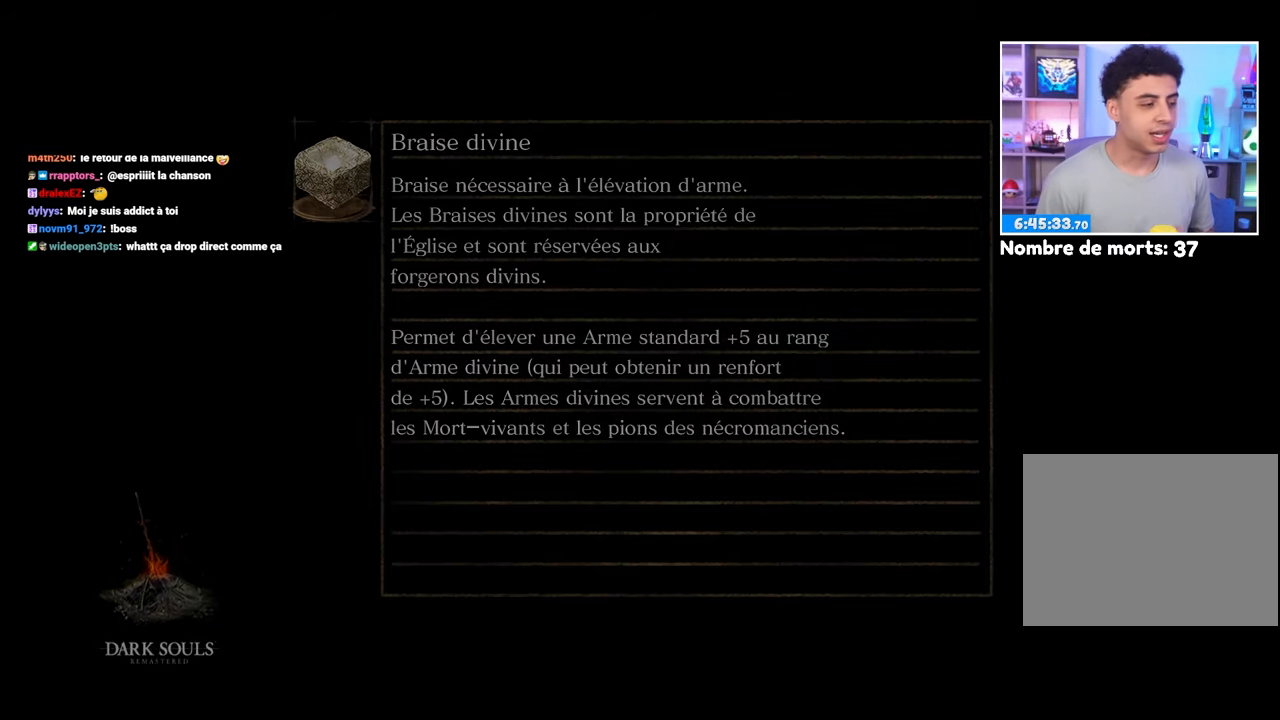
{"dt_ms": 500, "buttons": [], "left_stick": "center", "right_stick": "center", "events": [[67, "A", "down"], [183, "A", "up"]]}
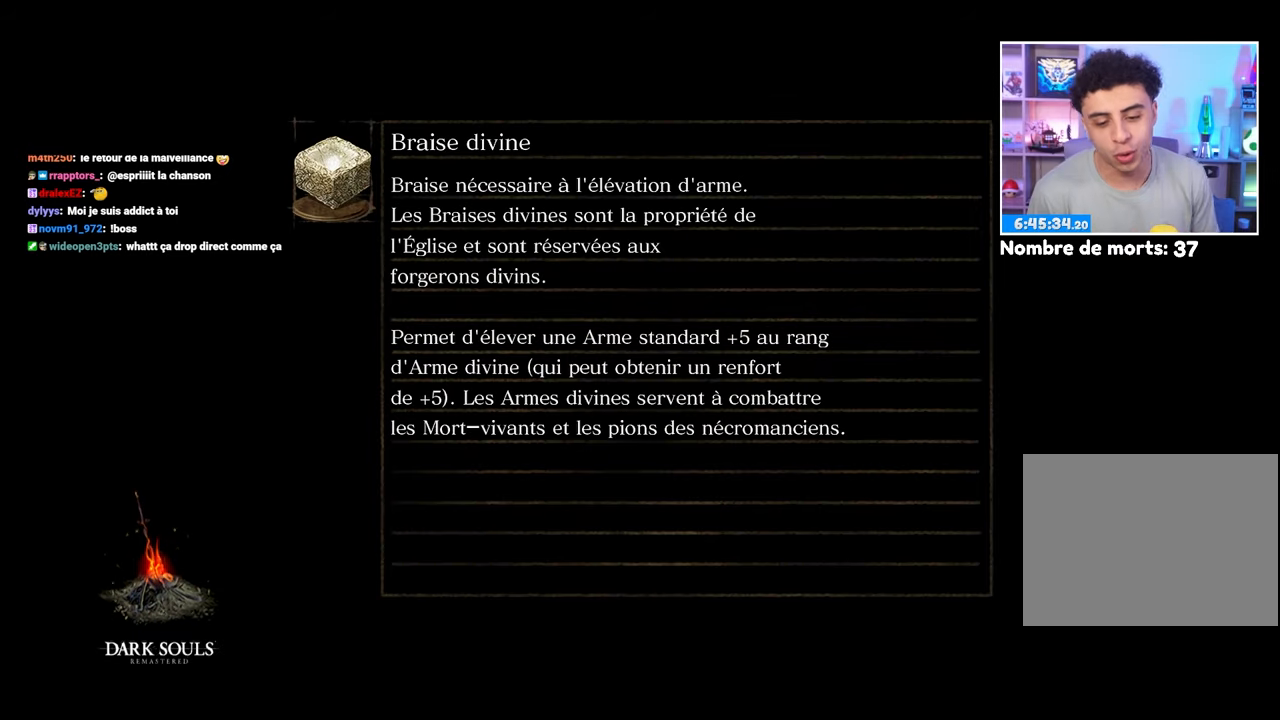
{"dt_ms": 500, "buttons": [], "left_stick": "center", "right_stick": "center", "events": [[17, "A", "down"], [133, "A", "up"]]}
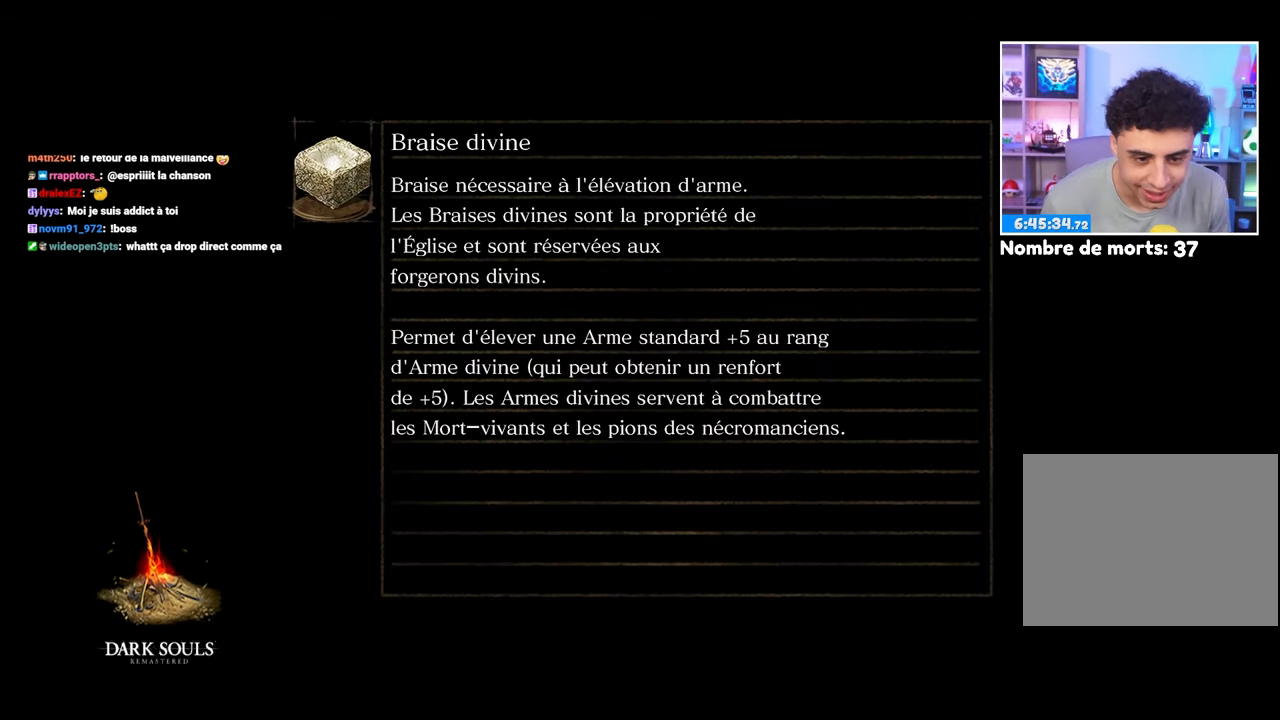
{"dt_ms": 500, "buttons": [], "left_stick": "center", "right_stick": "center", "events": []}
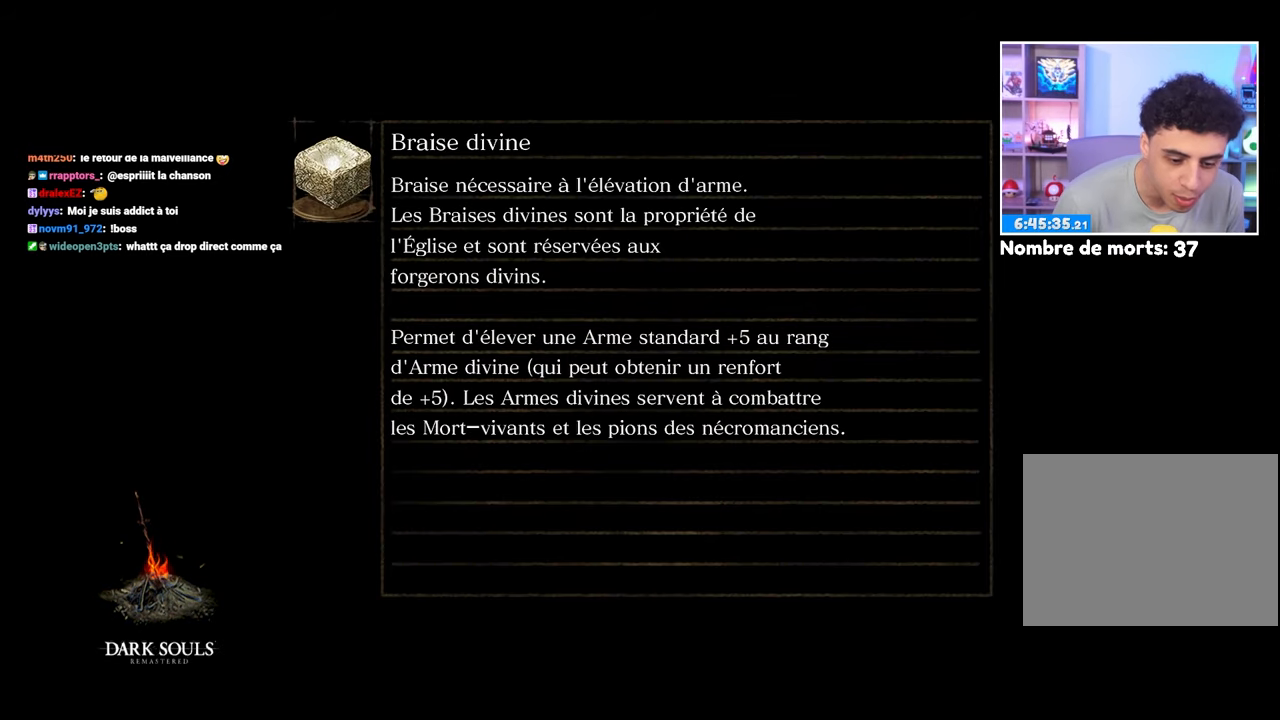
{"dt_ms": 500, "buttons": [], "left_stick": "left", "right_stick": "center", "events": [[100, "right_stick", "right"], [183, "left_stick", "left"], [233, "right_stick", "center"], [283, "right_stick", "up-right"], [433, "right_stick", "center"]]}
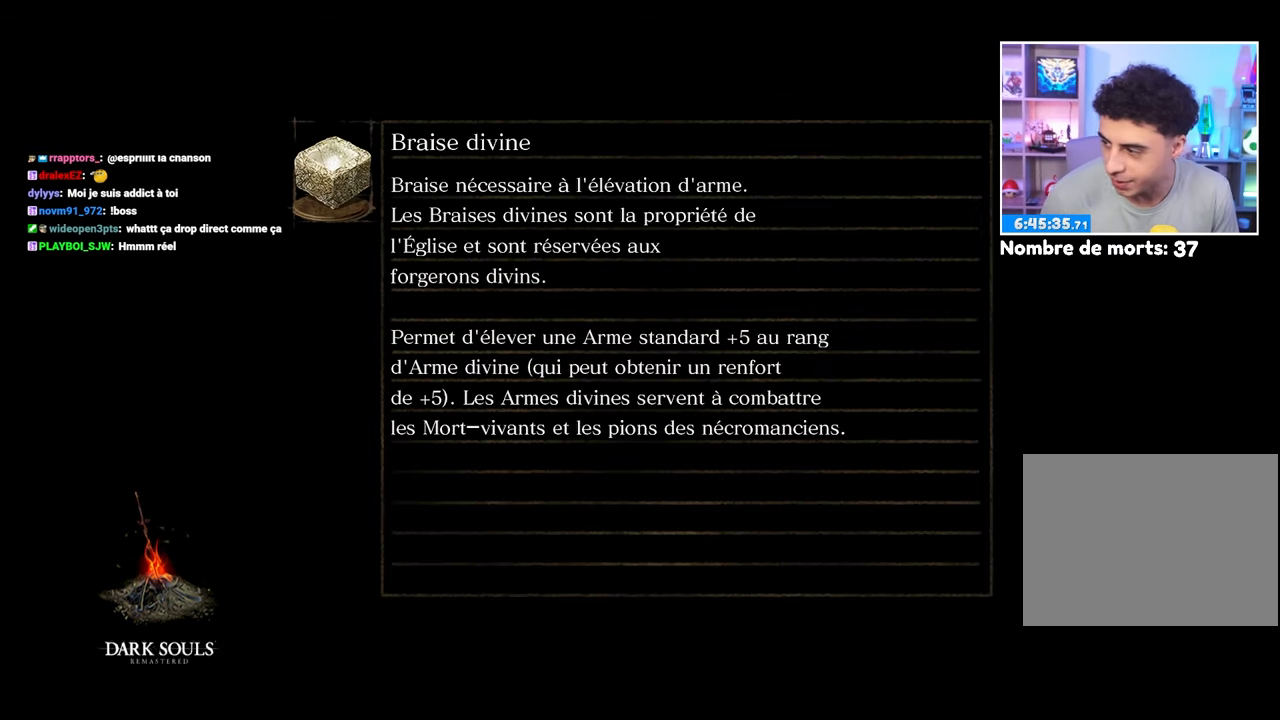
{"dt_ms": 500, "buttons": [], "left_stick": "center", "right_stick": "center", "events": [[17, "left_stick", "center"], [33, "right_stick", "right"], [67, "left_stick", "left"], [167, "right_stick", "center"], [217, "left_stick", "right"], [300, "left_stick", "left"], [300, "right_stick", "up-right"], [450, "right_stick", "center"], [467, "left_stick", "center"]]}
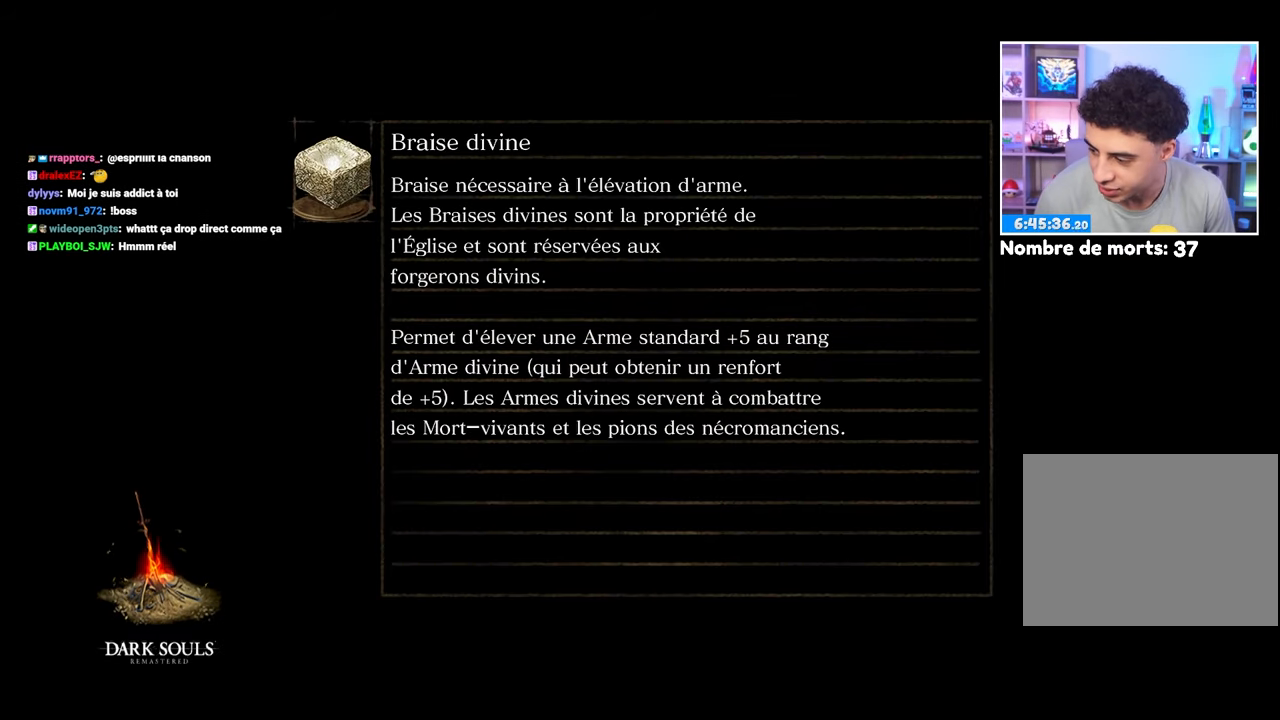
{"dt_ms": 500, "buttons": [], "left_stick": "center", "right_stick": "center", "events": [[17, "left_stick", "left"], [33, "right_stick", "up-right"], [150, "right_stick", "center"], [167, "left_stick", "center"]]}
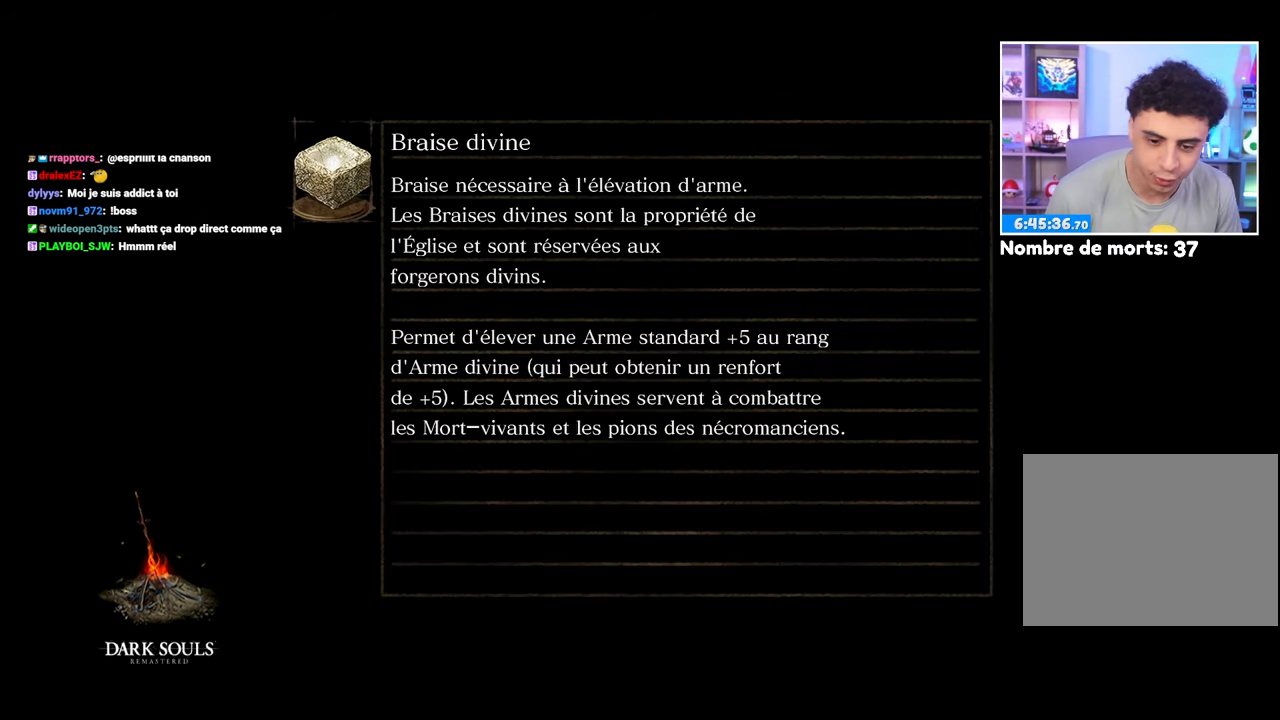
{"dt_ms": 500, "buttons": [], "left_stick": "center", "right_stick": "center", "events": []}
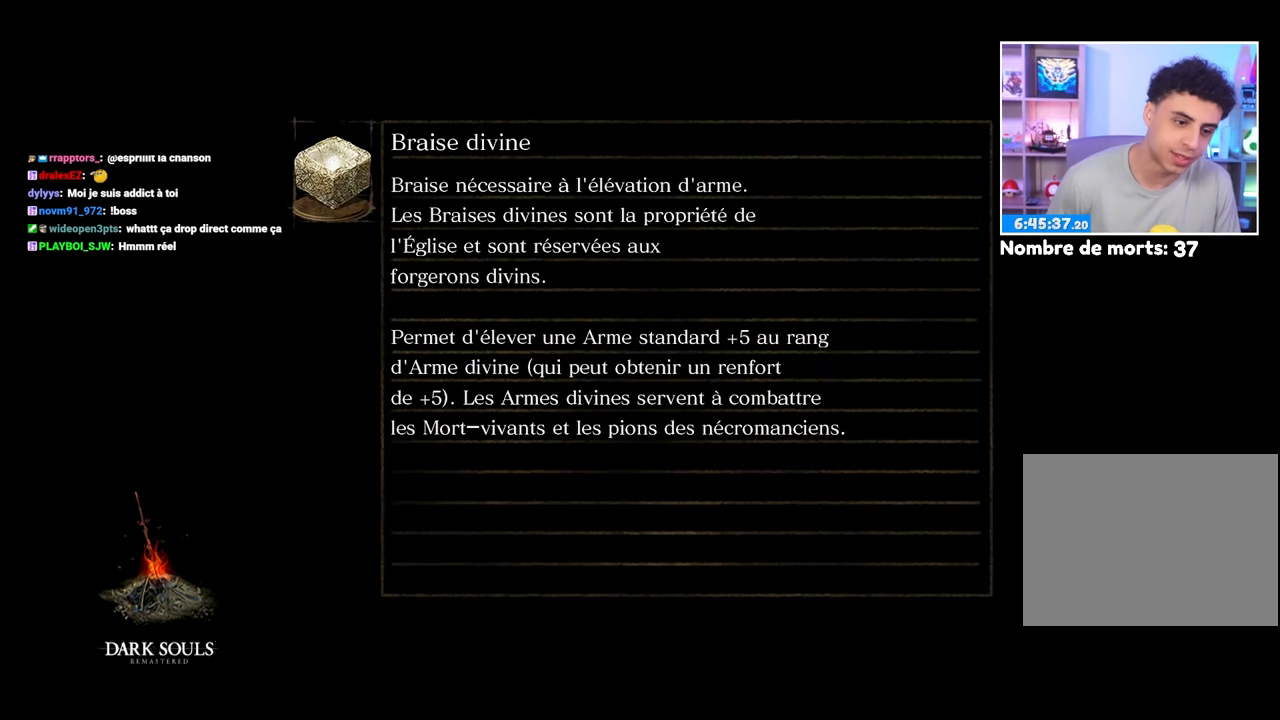
{"dt_ms": 500, "buttons": [], "left_stick": "center", "right_stick": "center", "events": []}
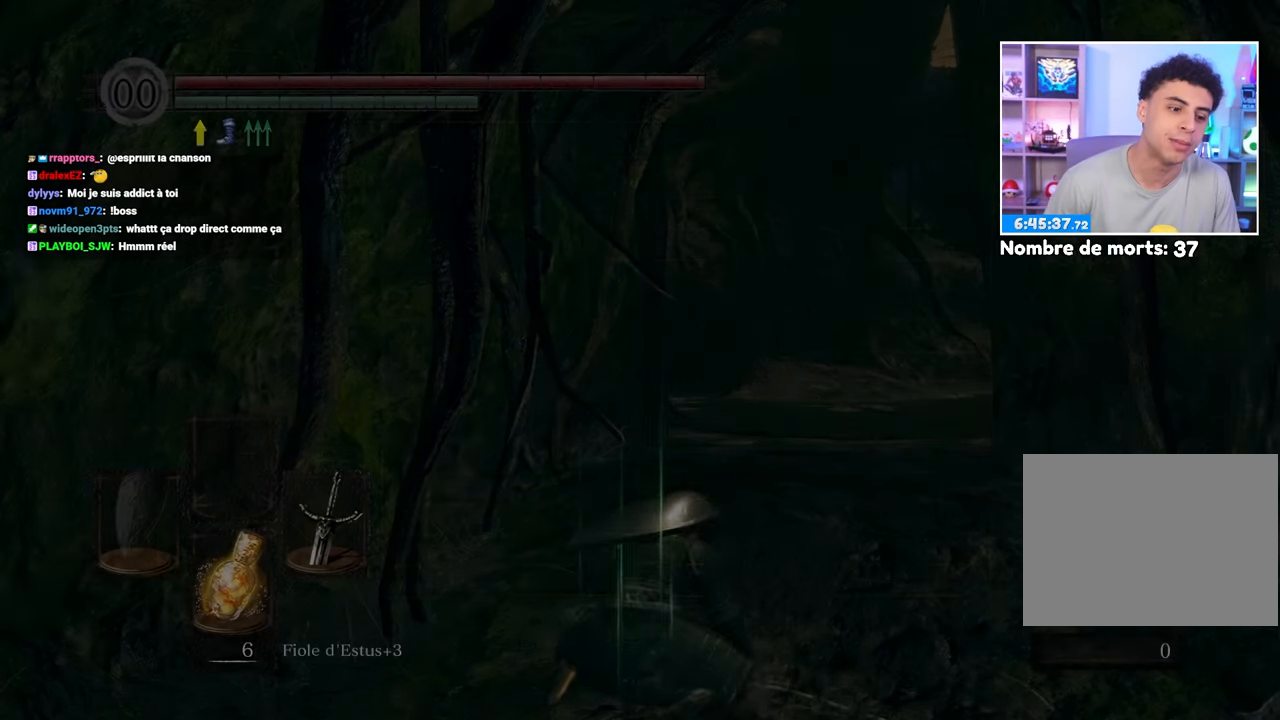
{"dt_ms": 500, "buttons": [], "left_stick": "center", "right_stick": "down", "events": [[483, "right_stick", "down"]]}
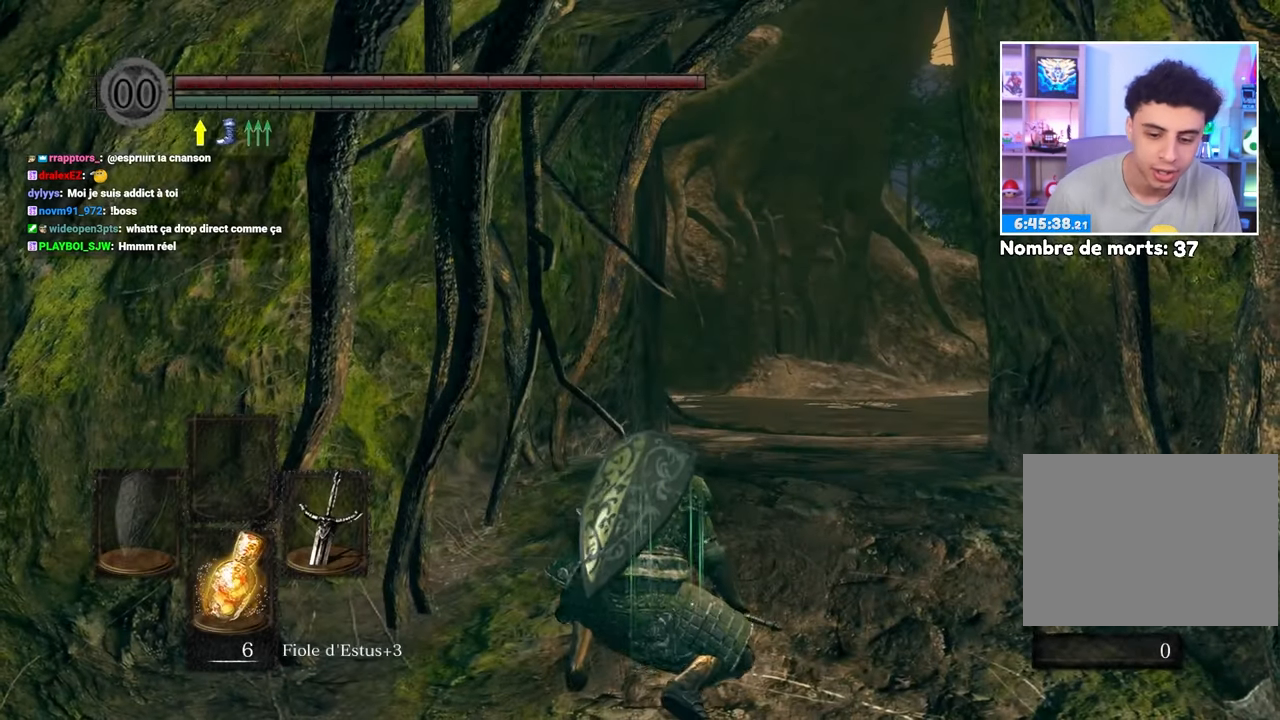
{"dt_ms": 500, "buttons": [], "left_stick": "up", "right_stick": "center", "events": [[83, "right_stick", "center"], [167, "left_stick", "up"], [383, "right_stick", "right"], [500, "right_stick", "center"]]}
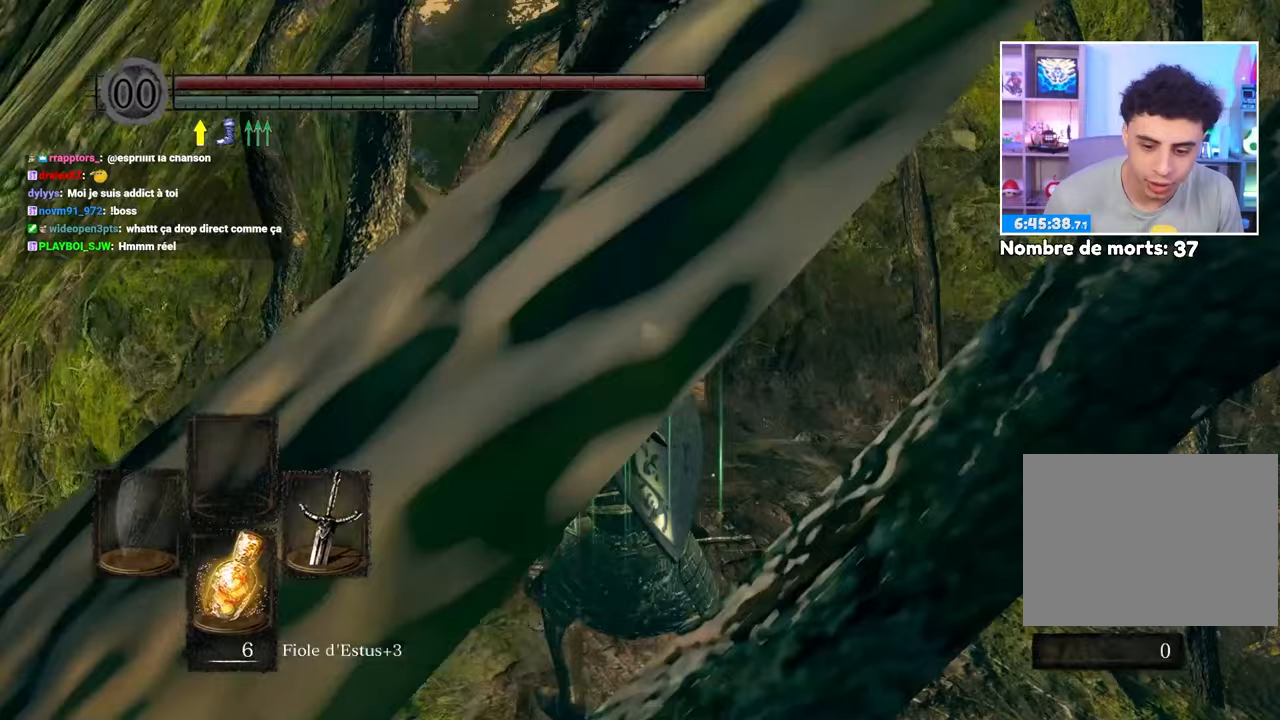
{"dt_ms": 500, "buttons": ["B"], "left_stick": "up", "right_stick": "left", "events": [[150, "B", "down"], [333, "left_stick", "up-right"], [450, "right_stick", "left"], [467, "left_stick", "up"]]}
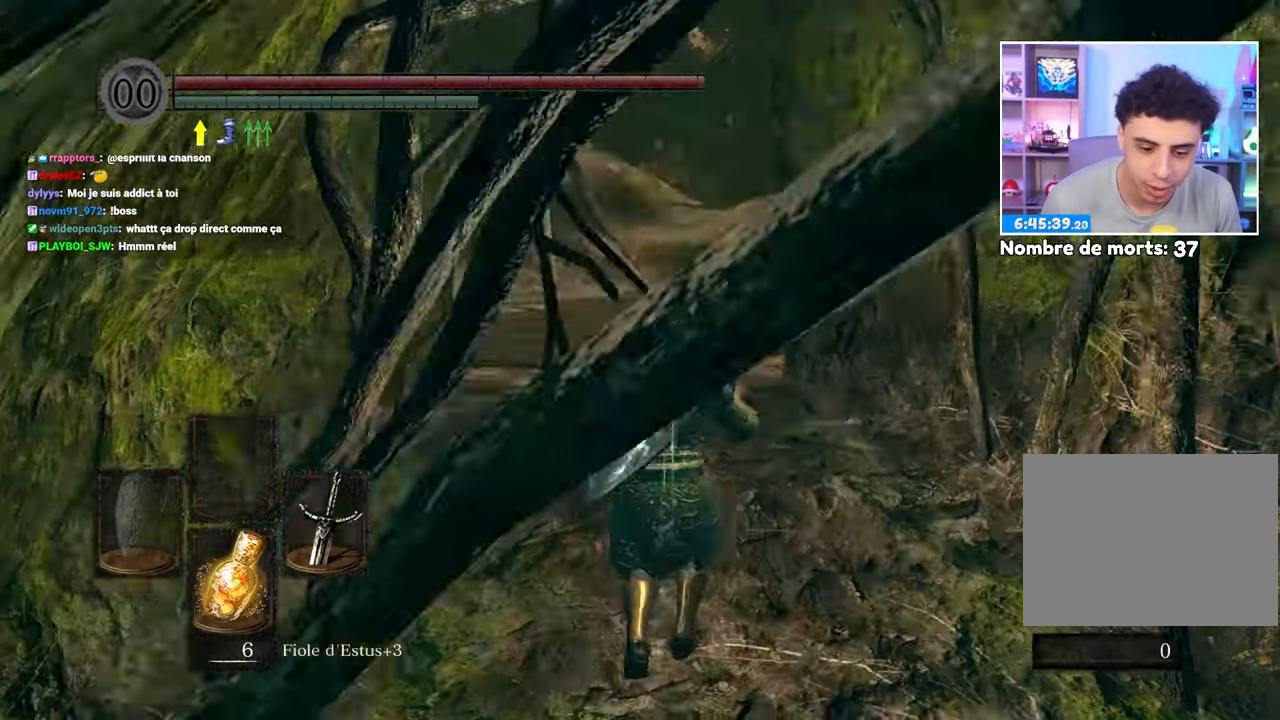
{"dt_ms": 500, "buttons": ["B"], "left_stick": "up", "right_stick": "center", "events": [[83, "right_stick", "center"], [133, "left_stick", "up-right"], [233, "left_stick", "up"]]}
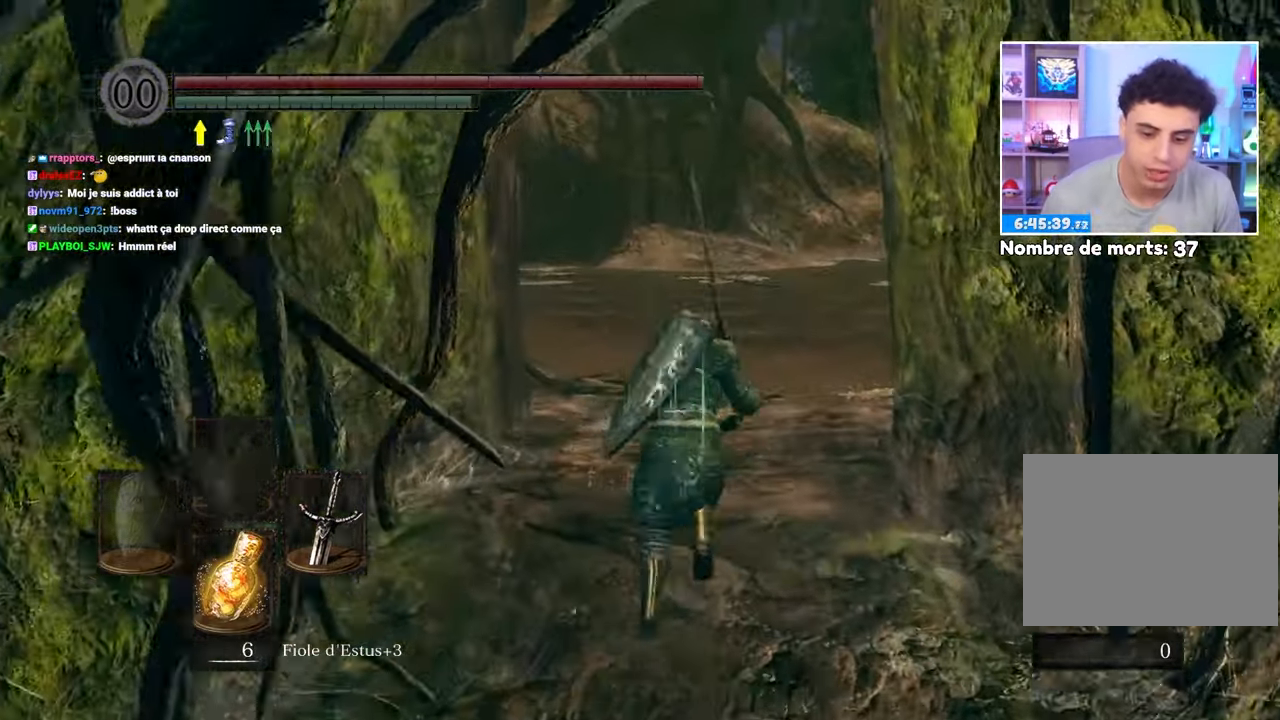
{"dt_ms": 500, "buttons": ["B"], "left_stick": "up", "right_stick": "center", "events": []}
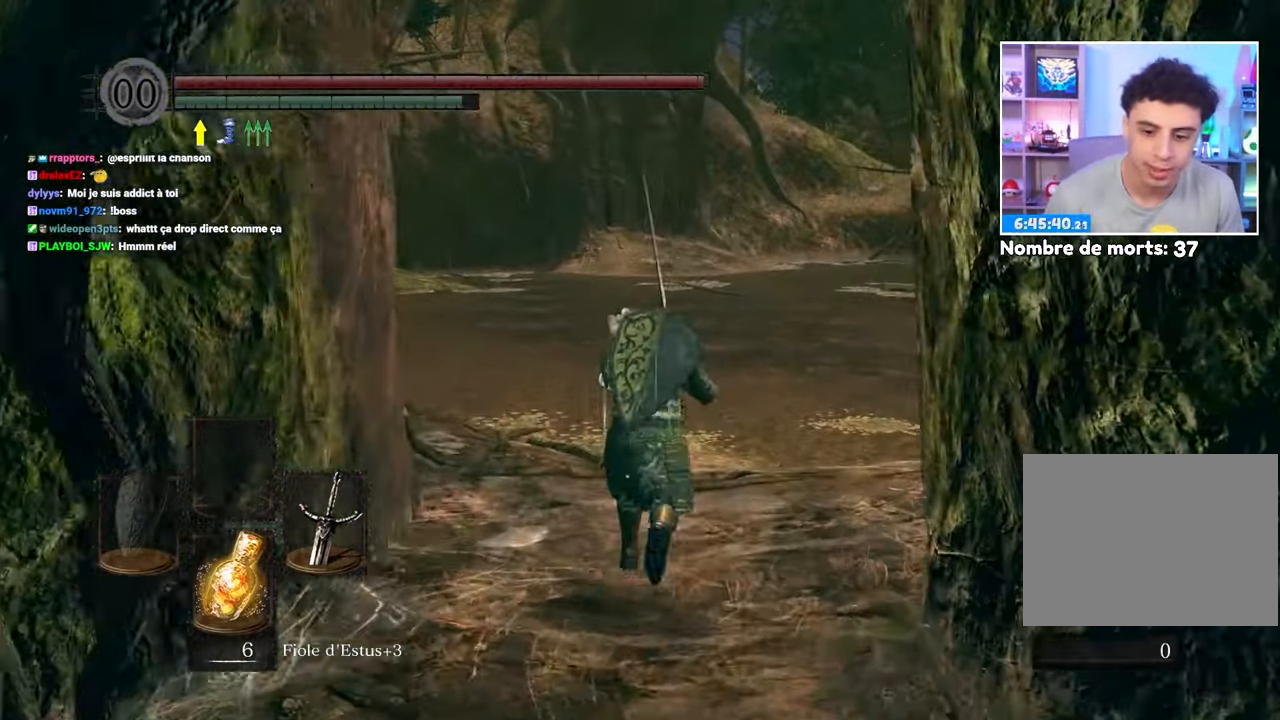
{"dt_ms": 500, "buttons": ["B"], "left_stick": "up", "right_stick": "center", "events": [[400, "left_stick", "up-right"], [500, "left_stick", "up"]]}
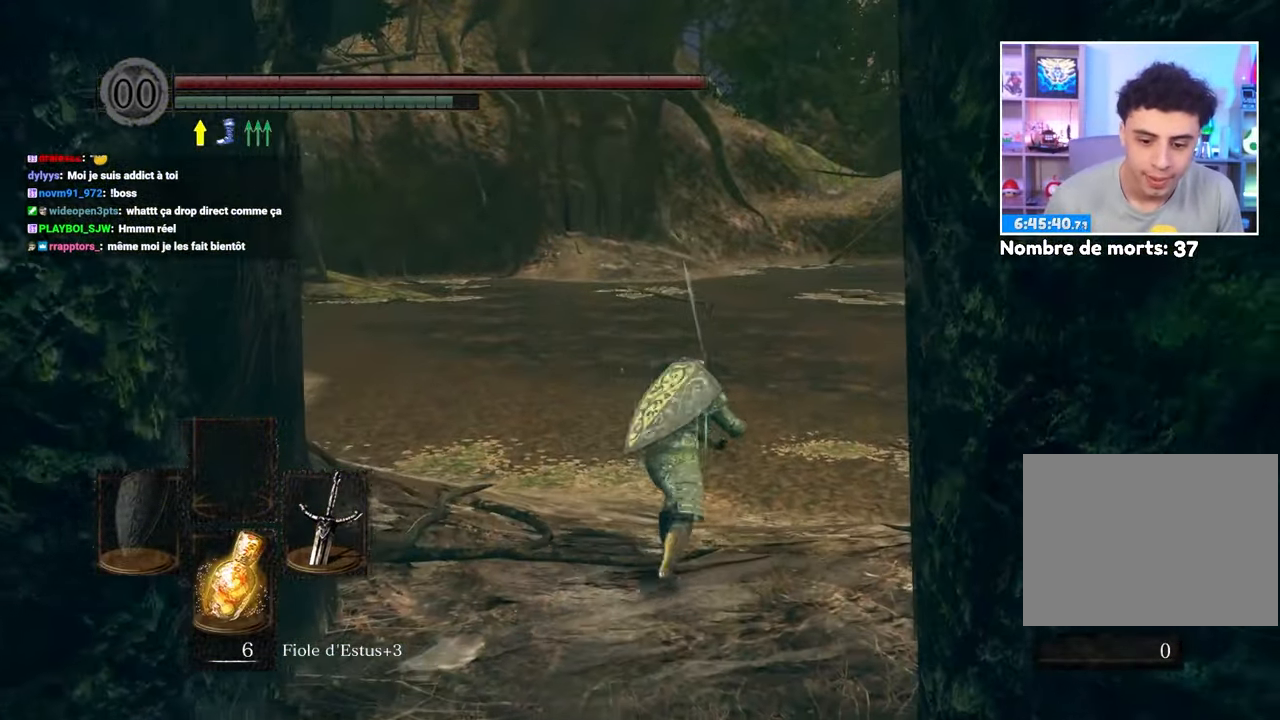
{"dt_ms": 500, "buttons": ["B"], "left_stick": "up", "right_stick": "center", "events": []}
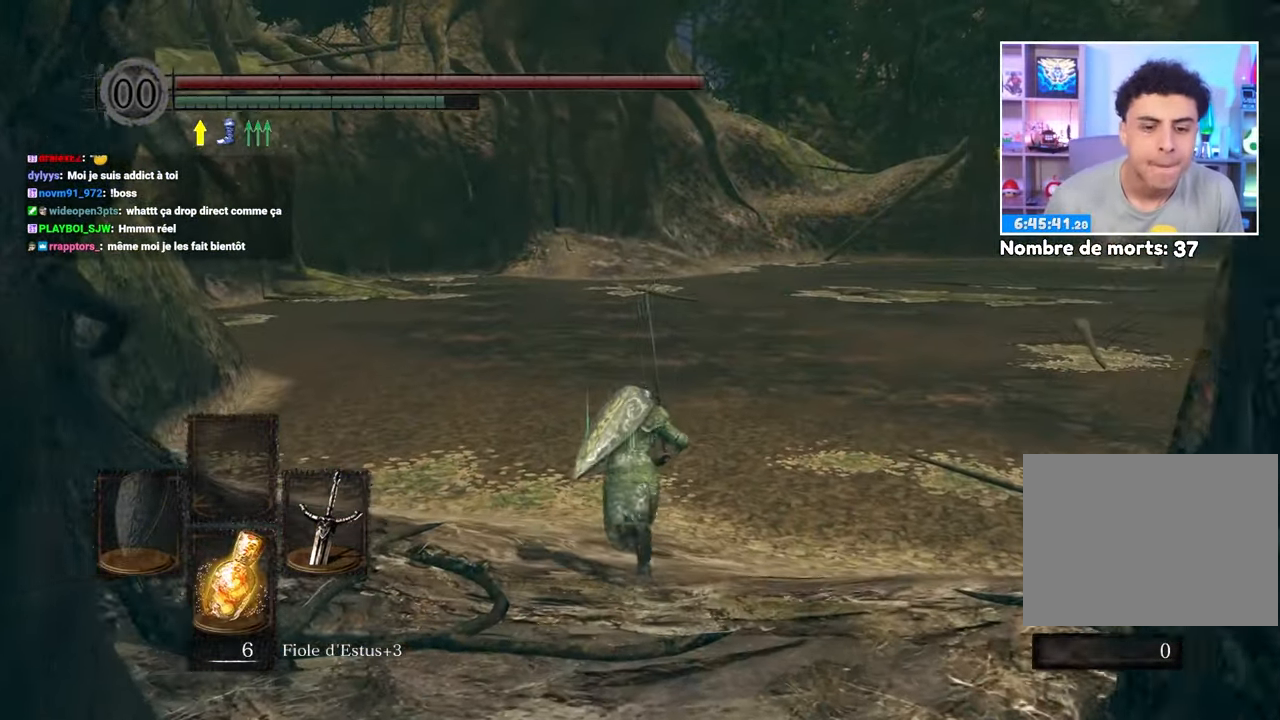
{"dt_ms": 500, "buttons": ["B"], "left_stick": "up", "right_stick": "center"}
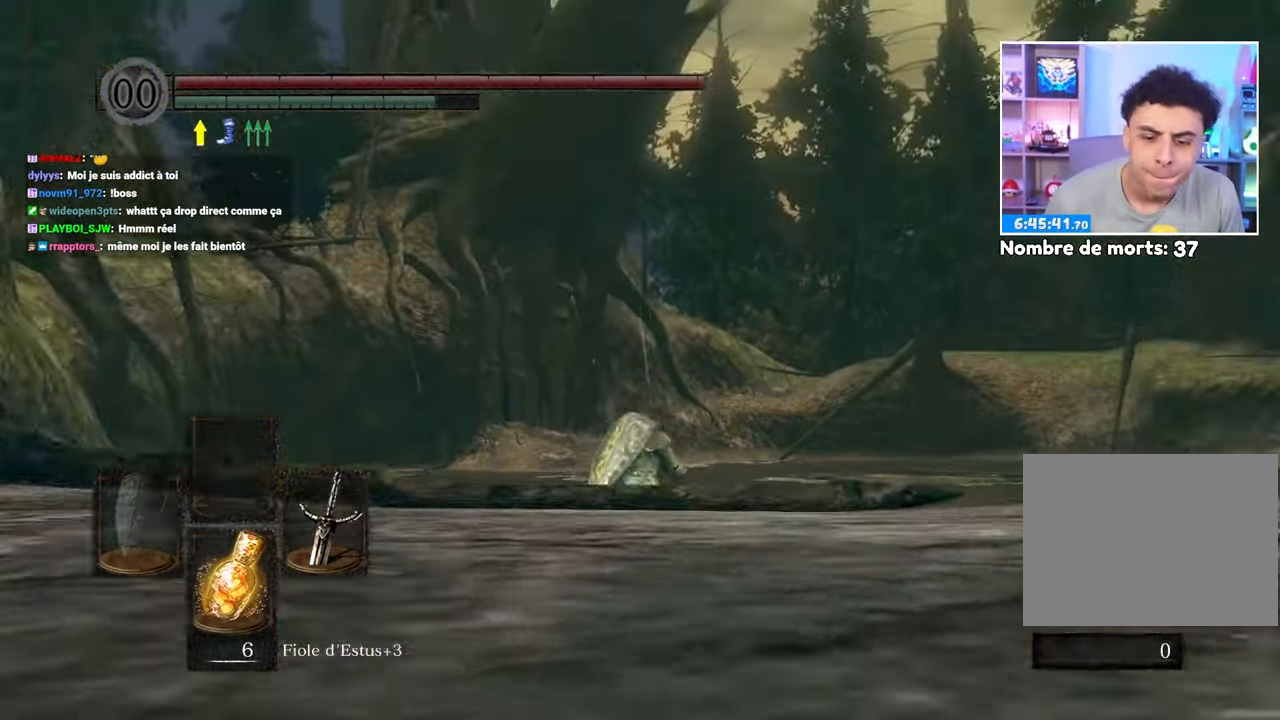
{"dt_ms": 1000, "buttons": ["B"], "left_stick": "up-left", "right_stick": "up"}
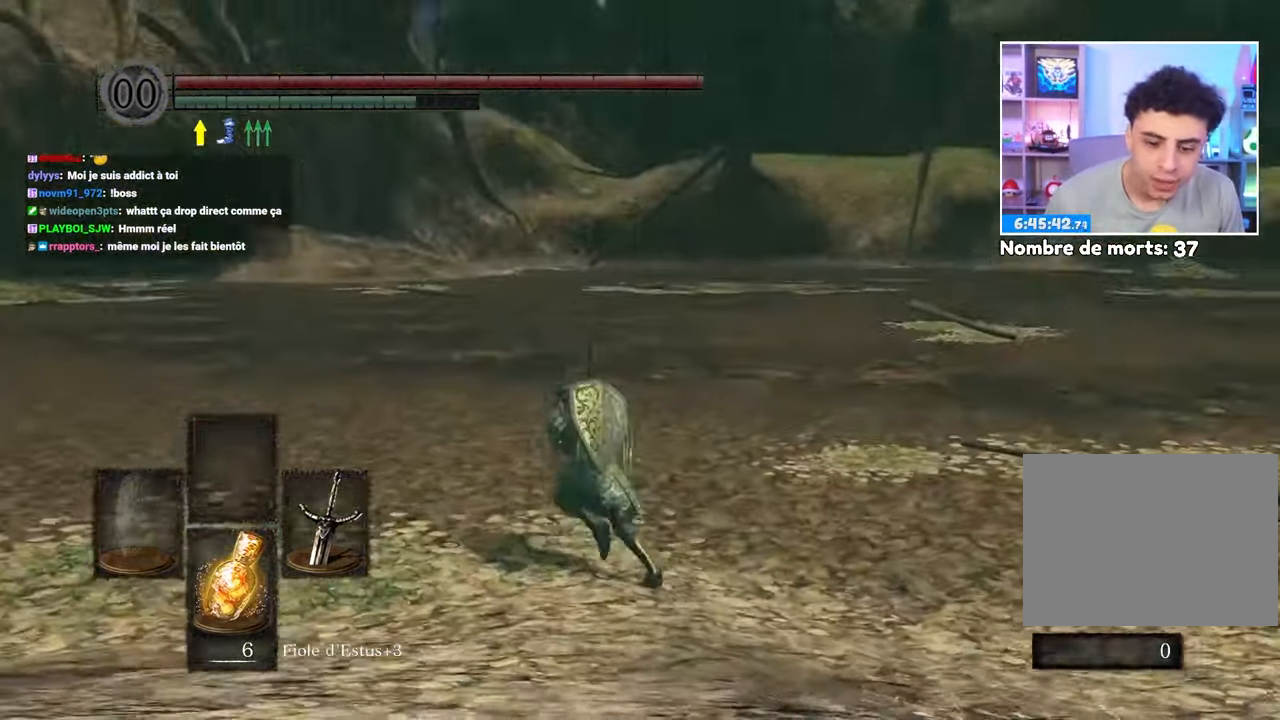
{"dt_ms": 1000, "buttons": ["B"], "left_stick": "up", "right_stick": "center"}
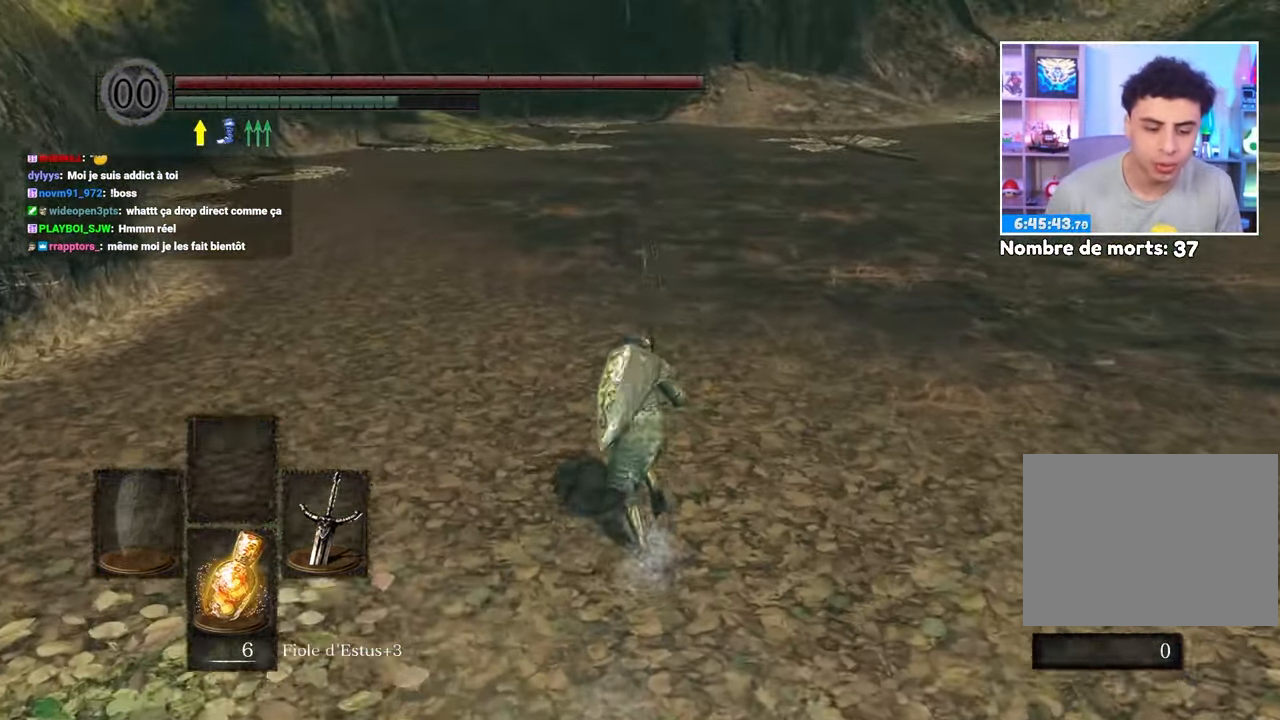
{"dt_ms": 500, "buttons": [], "left_stick": "up", "right_stick": "center", "events": [[333, "B", "up"]]}
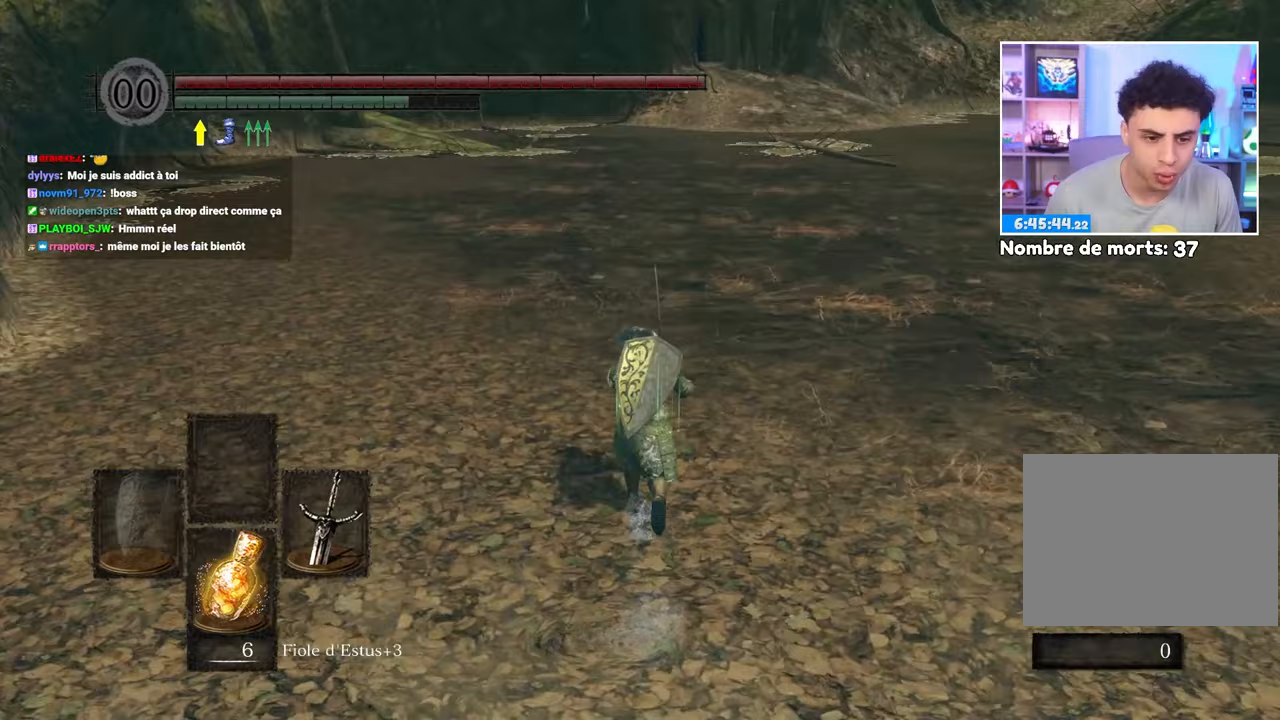
{"dt_ms": 500, "buttons": [], "left_stick": "up", "right_stick": "center", "events": [[200, "START", "down"], [333, "START", "up"]]}
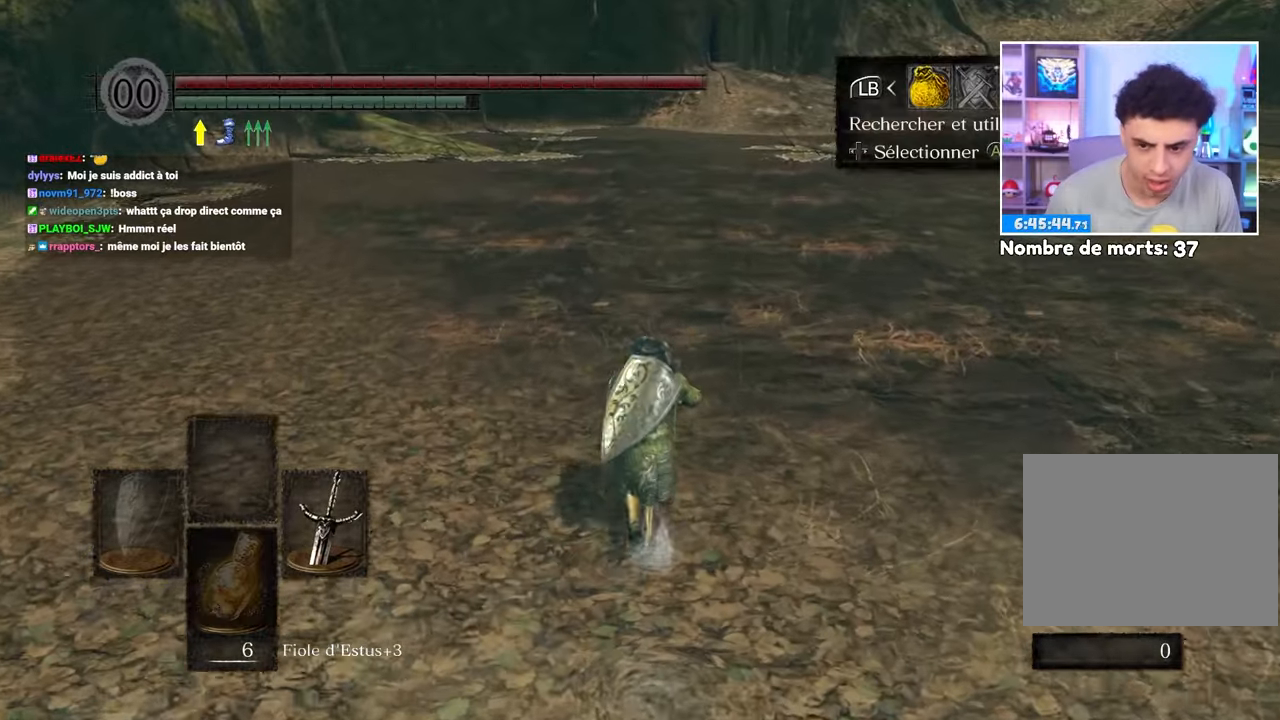
{"dt_ms": 500, "buttons": [], "left_stick": "up", "right_stick": "center", "events": [[83, "A", "down"], [150, "A", "up"]]}
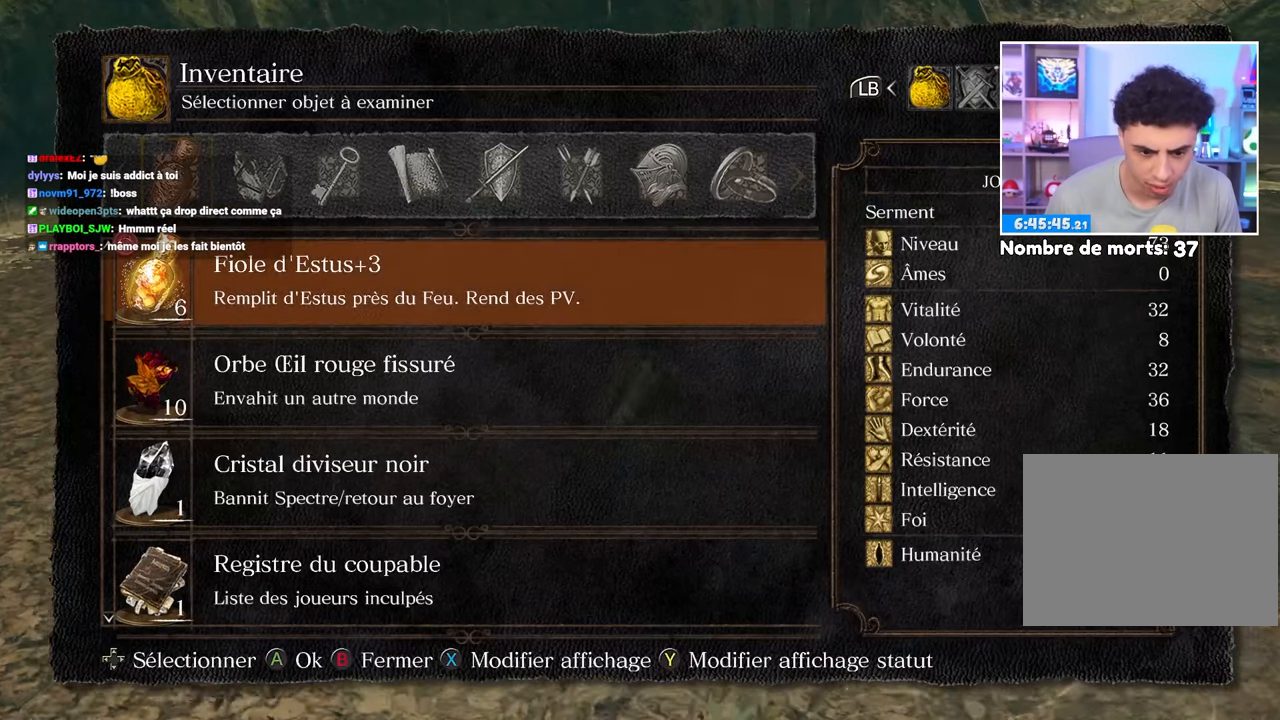
{"dt_ms": 500, "buttons": [], "left_stick": "up", "right_stick": "center", "events": []}
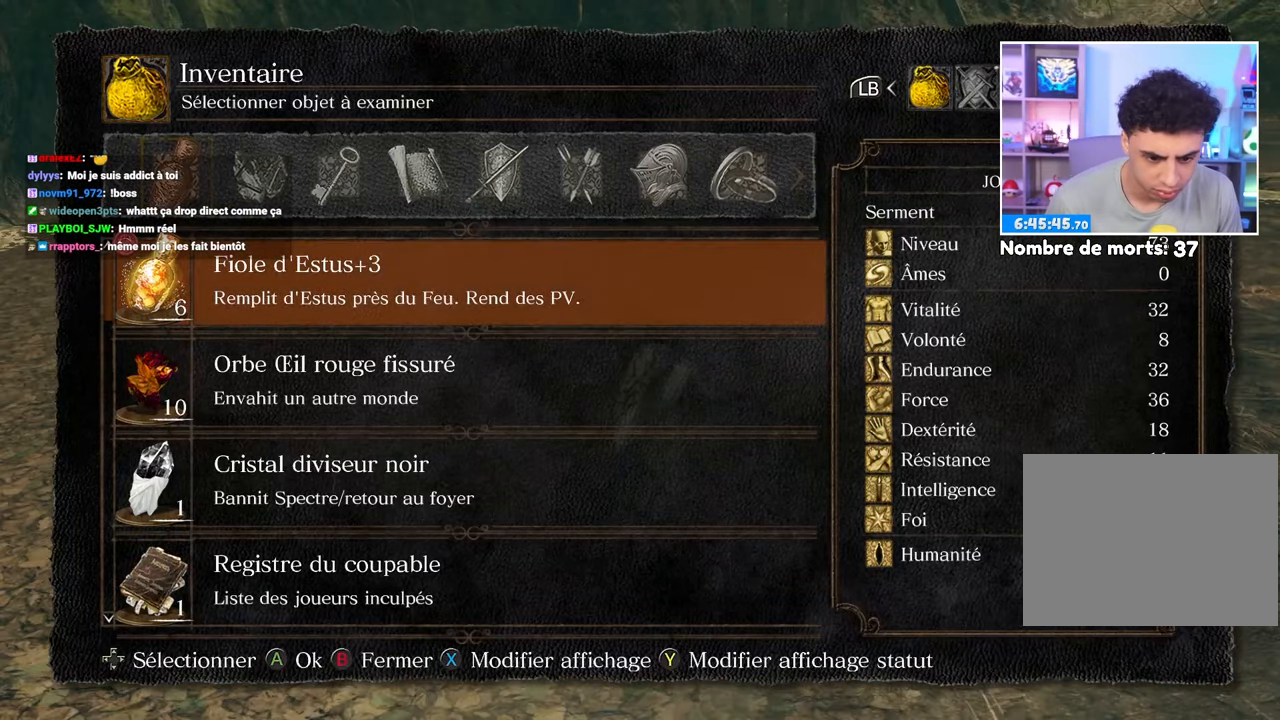
{"dt_ms": 500, "buttons": [], "left_stick": "up", "right_stick": "center", "events": [[17, "DPAD_UP", "down"], [167, "DPAD_UP", "up"], [283, "DPAD_UP", "down"], [450, "DPAD_UP", "up"]]}